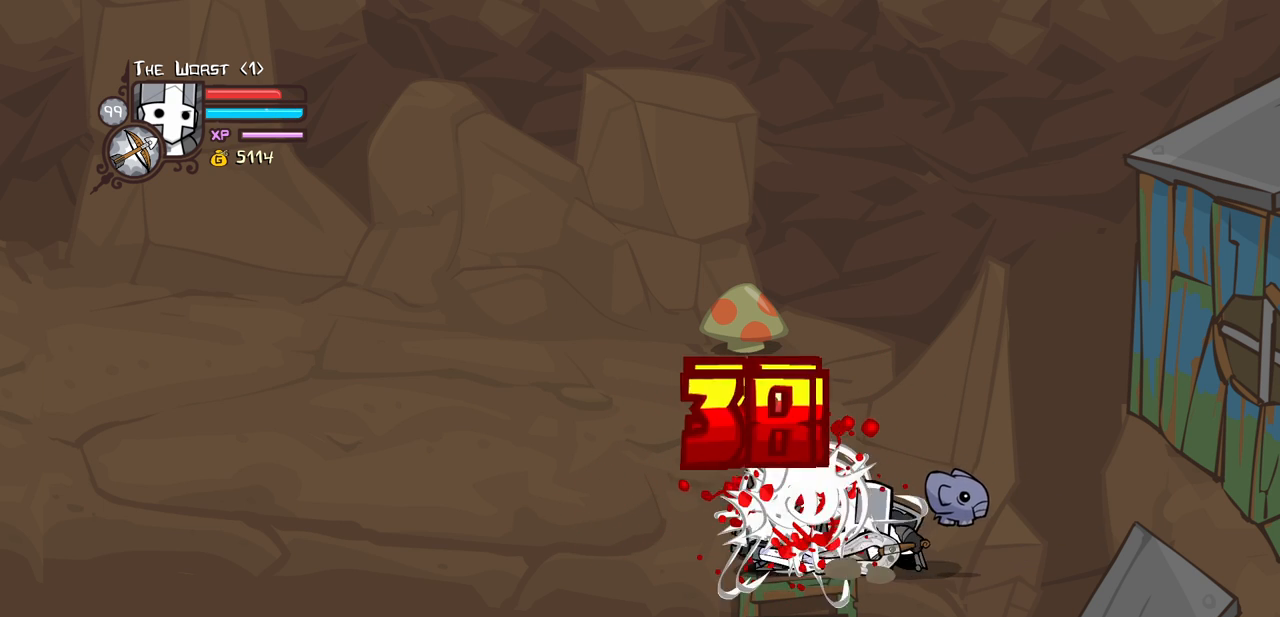
Gameplay with keyboard; each line is a JSON object with the keys held at the frame after it. "events" lists presses ("down") and releases ("up") of "block", "down", "heavy", "item", "iteml", "itemr", "jump", "left", "light", "magic", "right" and "up" between this image and that frame as [ms after this image, input, new state], when the widget could be followed in between. No other keys are recorded. Mouse input is not recorded. Key names are as the overlay labels them; some are game actions (e.g. jump) rather than physical keys.
{"keys": ["light", "right"], "events": [[200, "heavy", "up"], [250, "right", "down"], [483, "light", "down"]]}
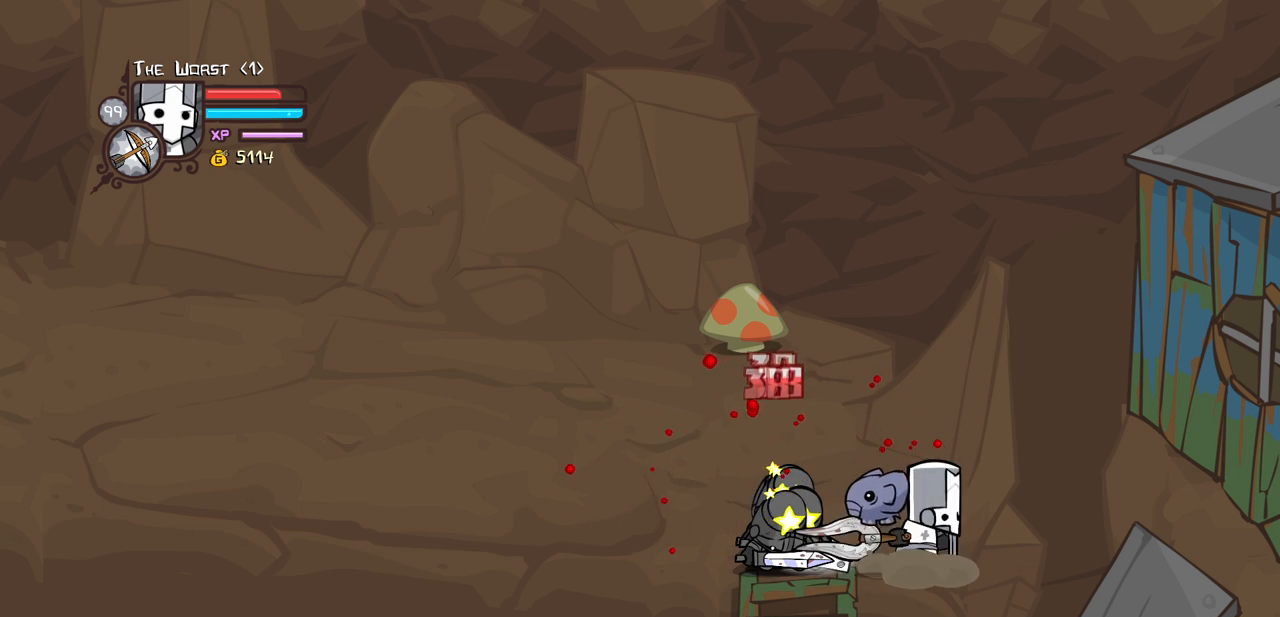
{"keys": ["heavy"], "events": [[66, "right", "up"], [166, "light", "up"], [216, "left", "down"], [216, "light", "down"], [400, "left", "up"], [450, "heavy", "down"], [450, "light", "up"]]}
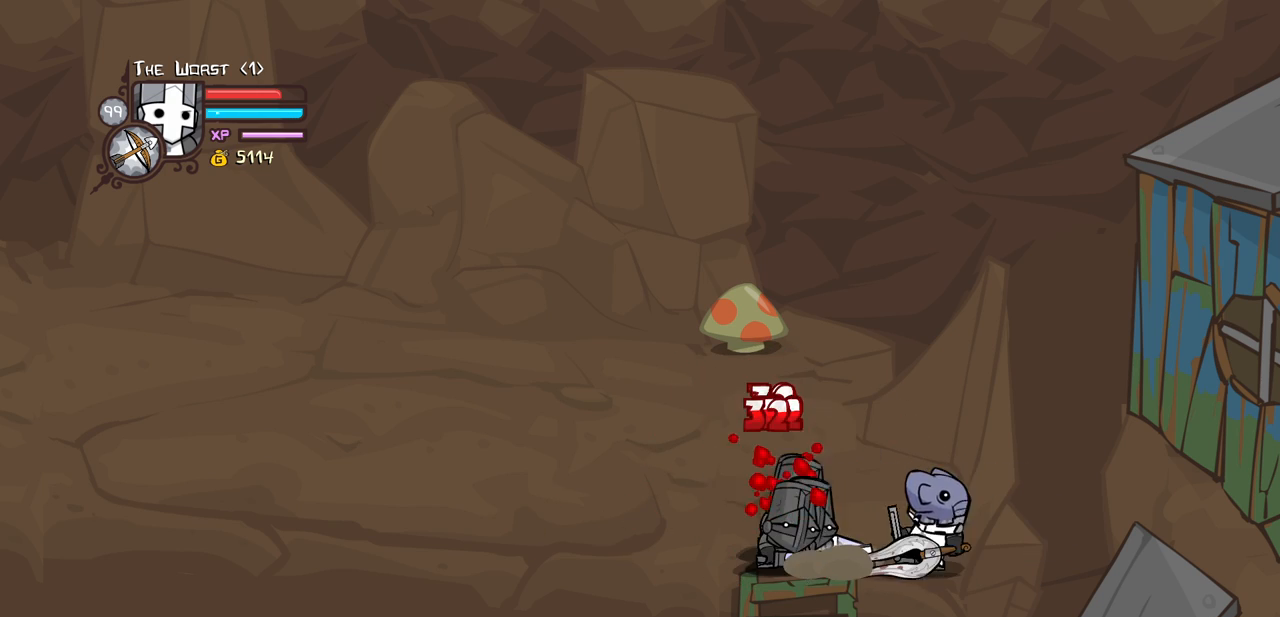
{"keys": ["right"], "events": [[366, "heavy", "up"], [416, "right", "down"]]}
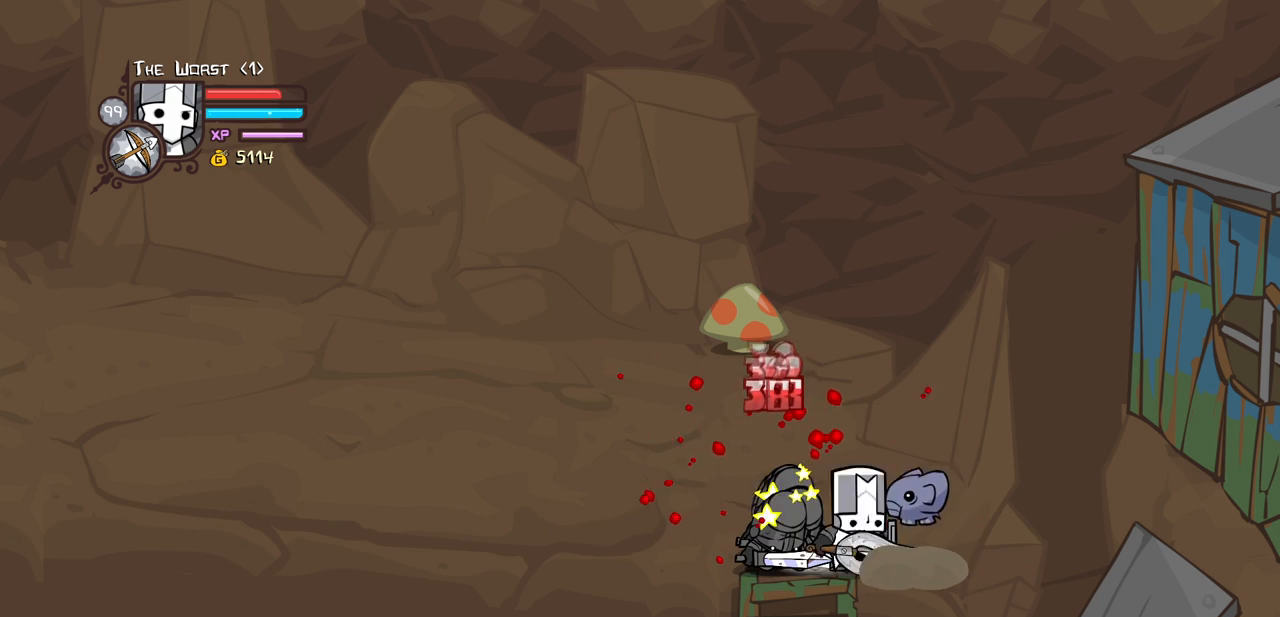
{"keys": ["left", "light"], "events": [[150, "light", "down"], [250, "right", "up"], [283, "light", "up"], [333, "light", "down"], [383, "left", "down"]]}
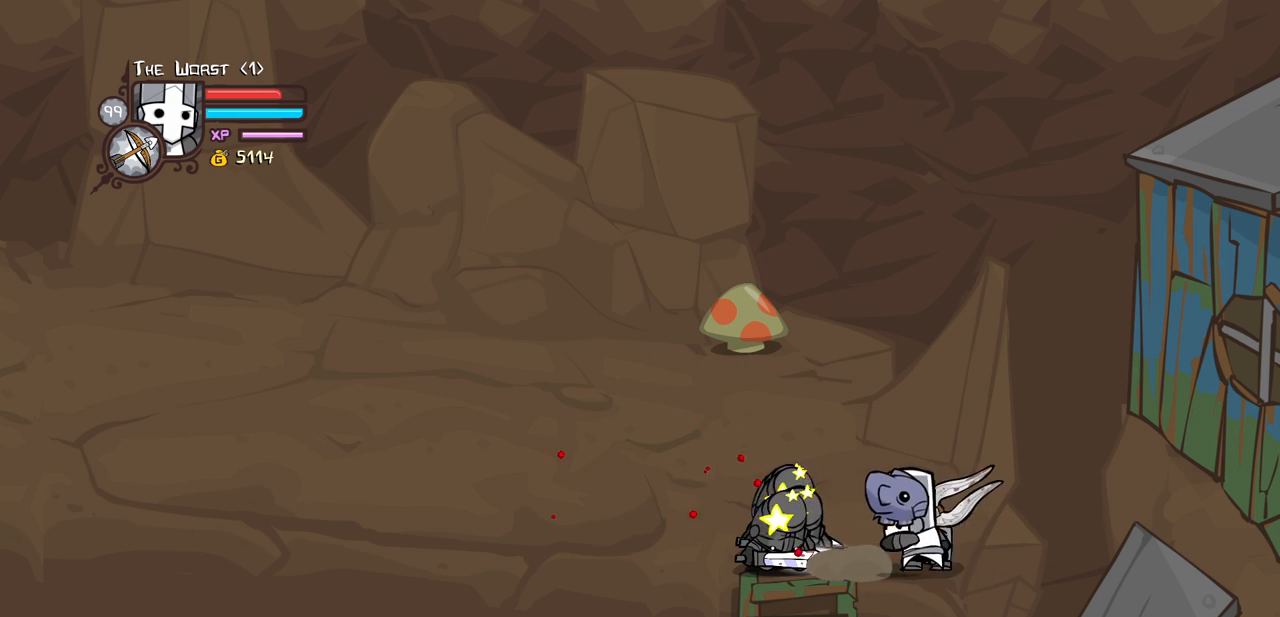
{"keys": [], "events": [[66, "left", "up"], [116, "heavy", "down"], [116, "light", "up"], [500, "heavy", "up"]]}
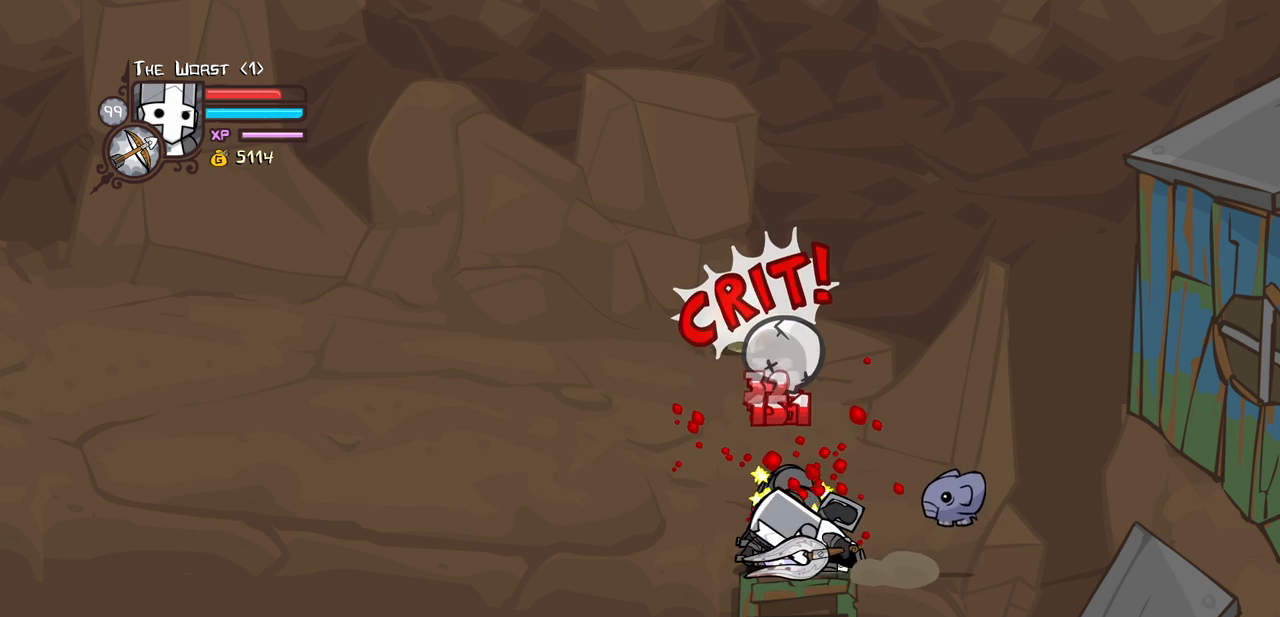
{"keys": ["light"], "events": [[33, "right", "down"], [283, "light", "down"], [366, "right", "up"], [416, "light", "up"], [466, "light", "down"]]}
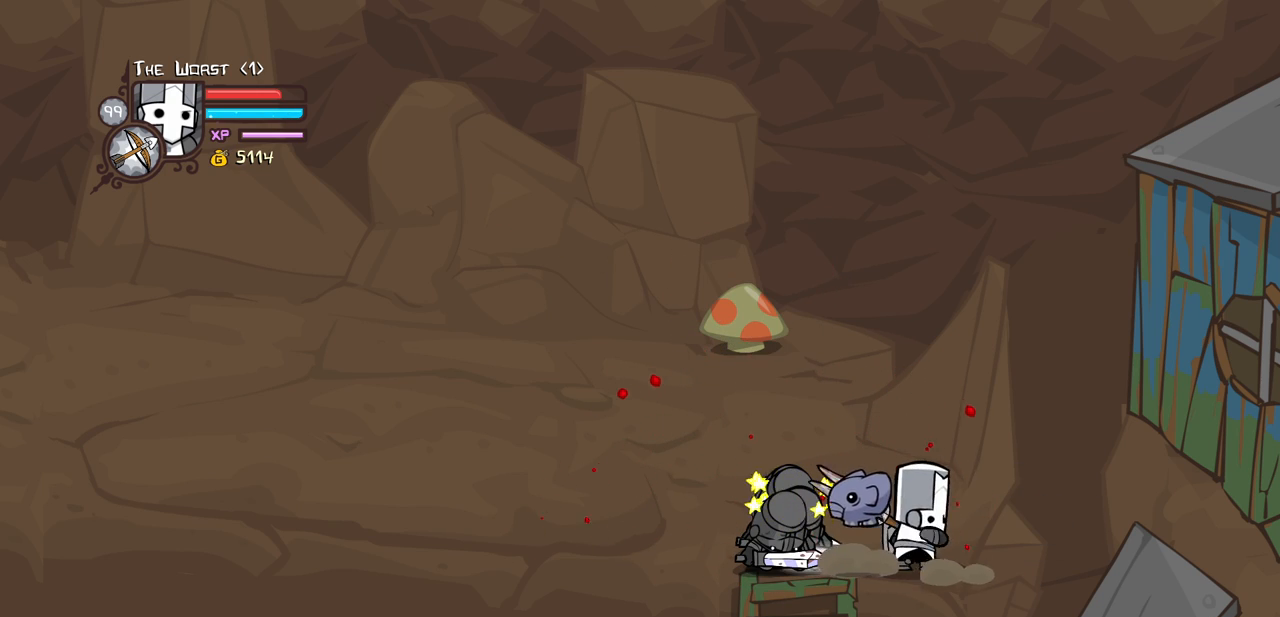
{"keys": ["heavy"], "events": [[16, "left", "down"], [150, "left", "up"], [200, "heavy", "down"], [250, "light", "up"]]}
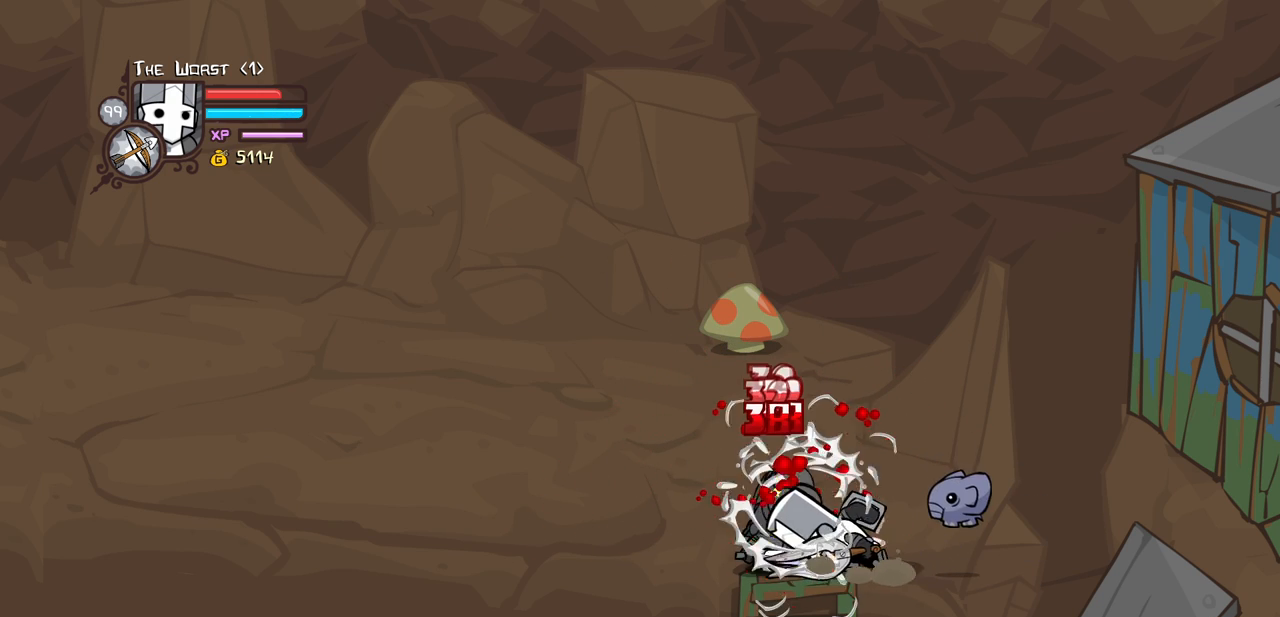
{"keys": ["light"], "events": [[33, "heavy", "up"], [166, "right", "down"], [400, "light", "down"], [500, "right", "up"]]}
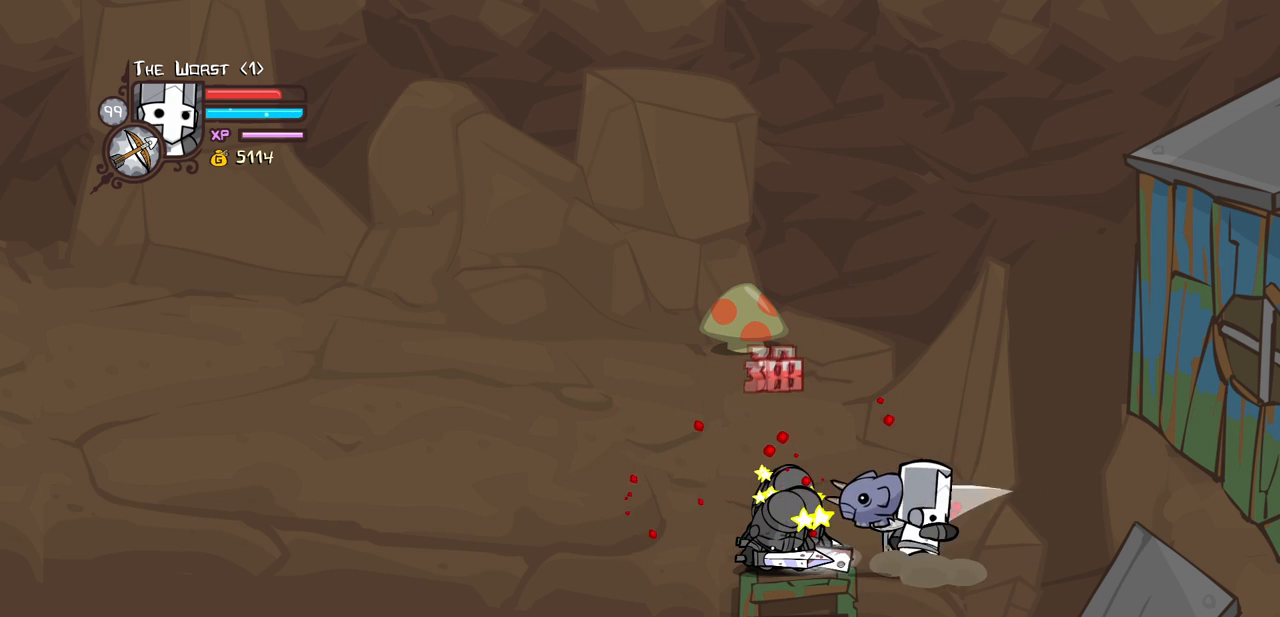
{"keys": ["heavy"], "events": [[33, "light", "up"], [83, "left", "down"], [83, "light", "down"], [283, "left", "up"], [316, "heavy", "down"], [366, "light", "up"]]}
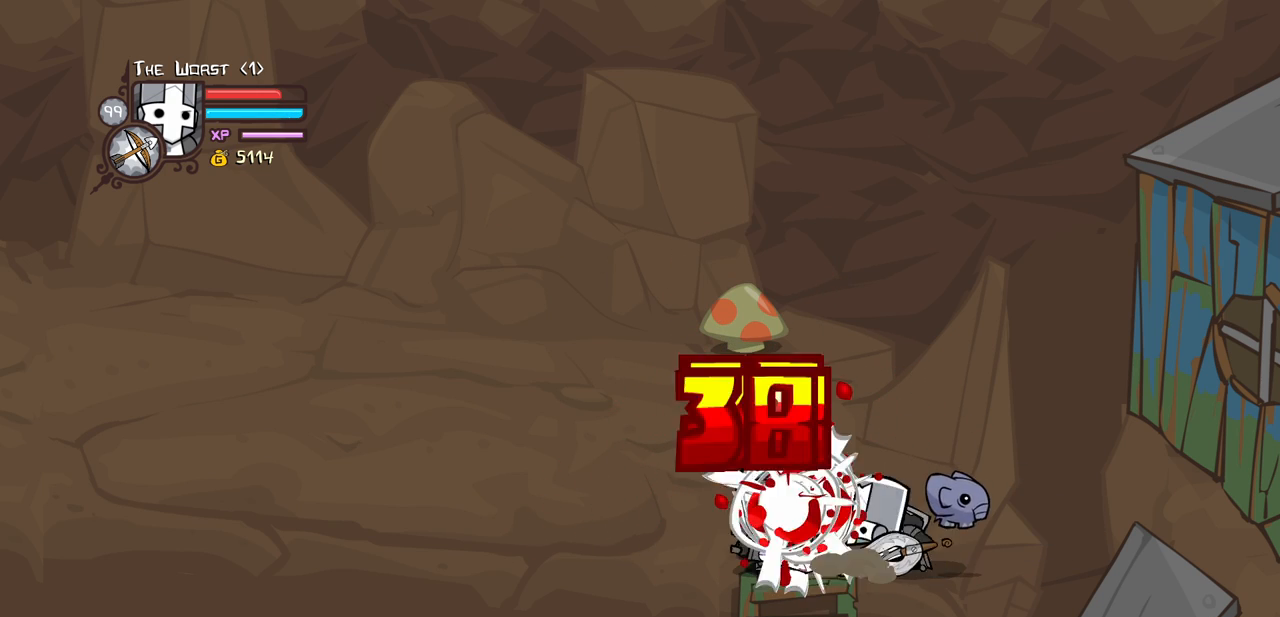
{"keys": ["right"], "events": [[250, "heavy", "up"], [333, "right", "down"]]}
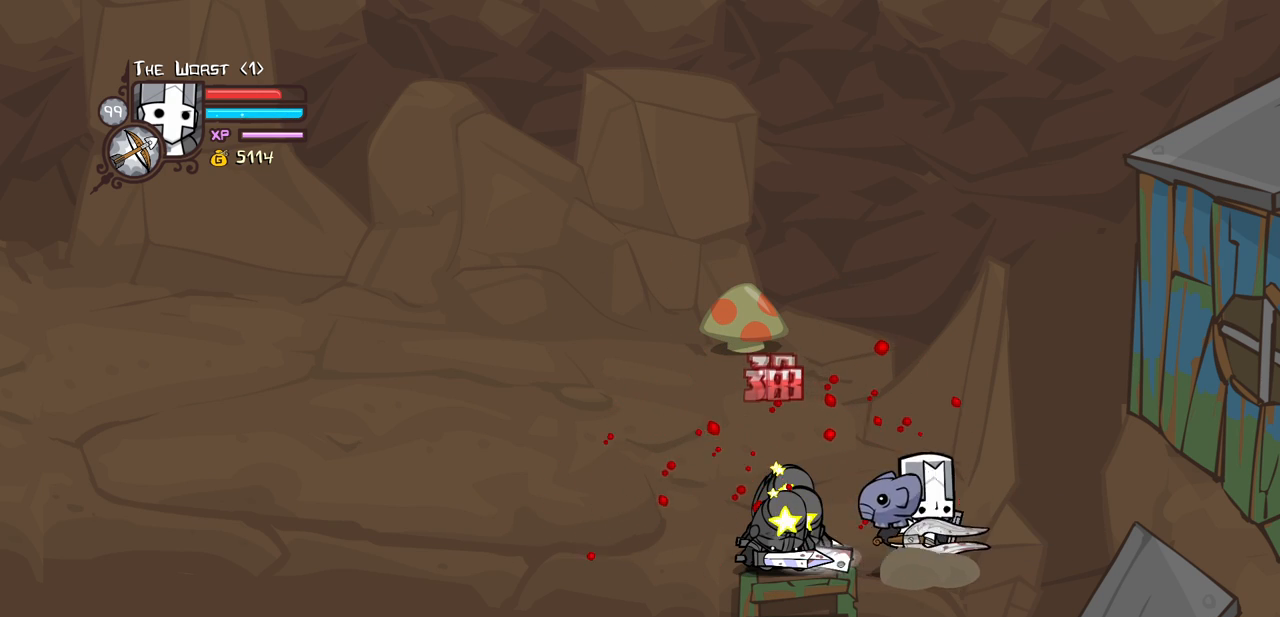
{"keys": ["heavy"], "events": [[33, "light", "down"], [116, "right", "up"], [166, "light", "up"], [266, "left", "down"], [266, "light", "down"], [400, "left", "up"], [450, "heavy", "down"], [500, "light", "up"]]}
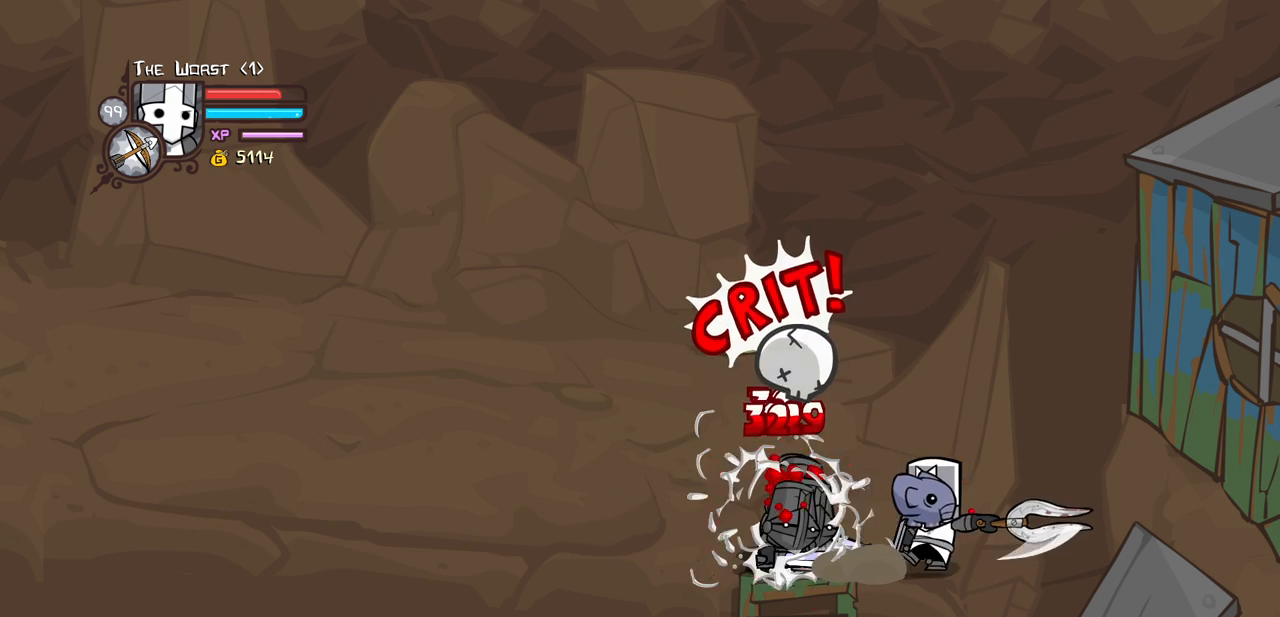
{"keys": ["right"], "events": [[316, "heavy", "up"], [466, "right", "down"]]}
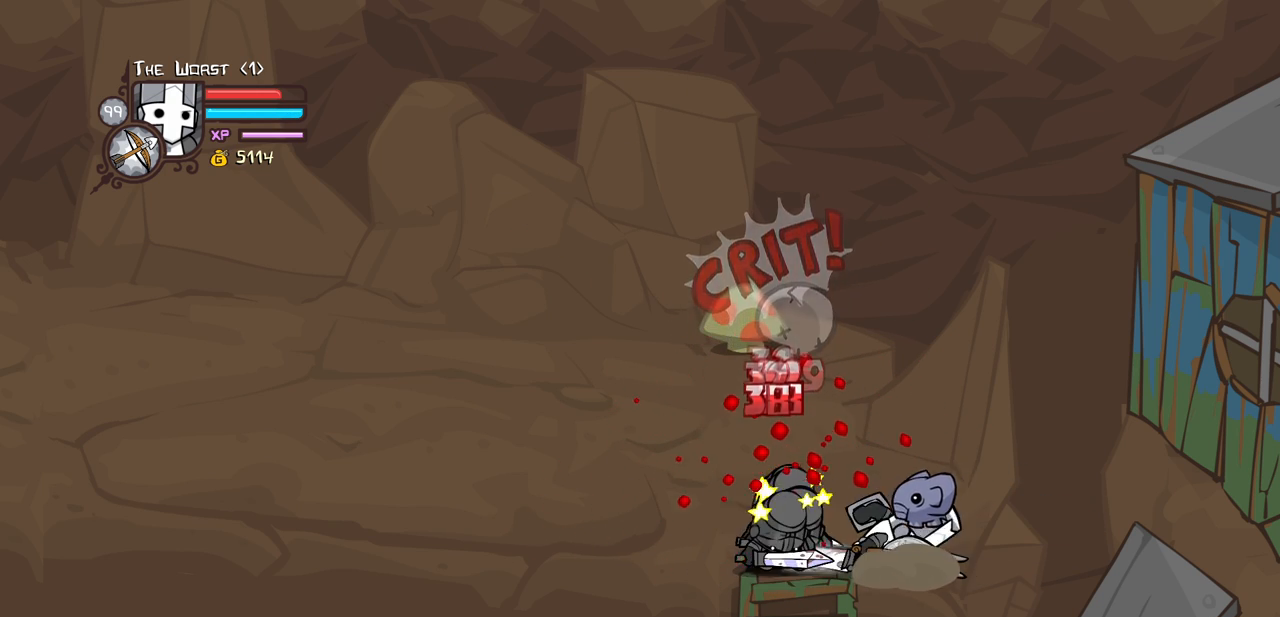
{"keys": ["left", "light"], "events": [[200, "light", "down"], [283, "right", "up"], [333, "light", "up"], [383, "light", "down"], [433, "left", "down"]]}
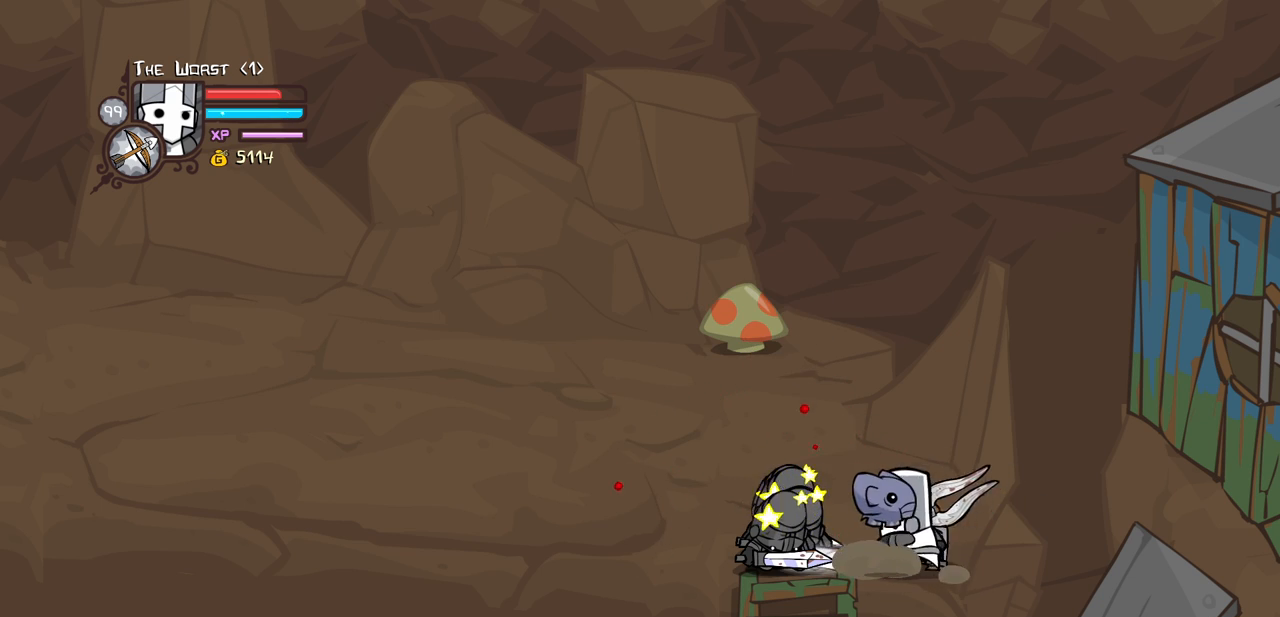
{"keys": [], "events": [[66, "heavy", "down"], [66, "left", "up"], [116, "light", "up"], [500, "heavy", "up"]]}
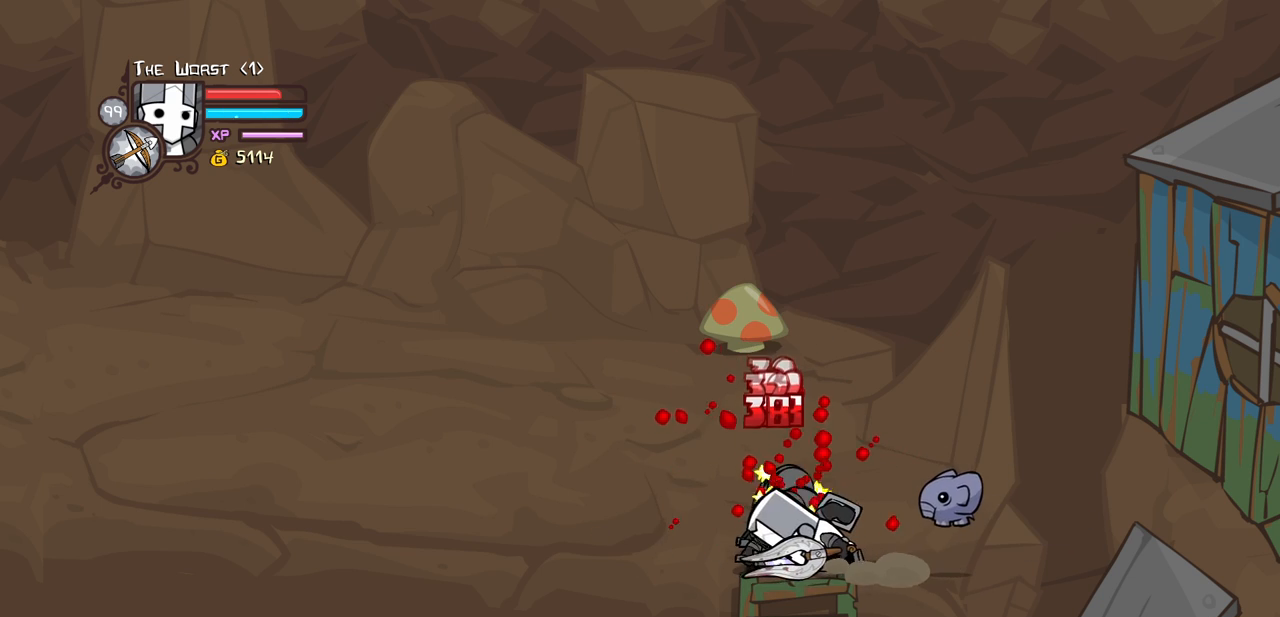
{"keys": [], "events": [[83, "right", "down"], [316, "light", "down"], [416, "right", "up"], [466, "light", "up"]]}
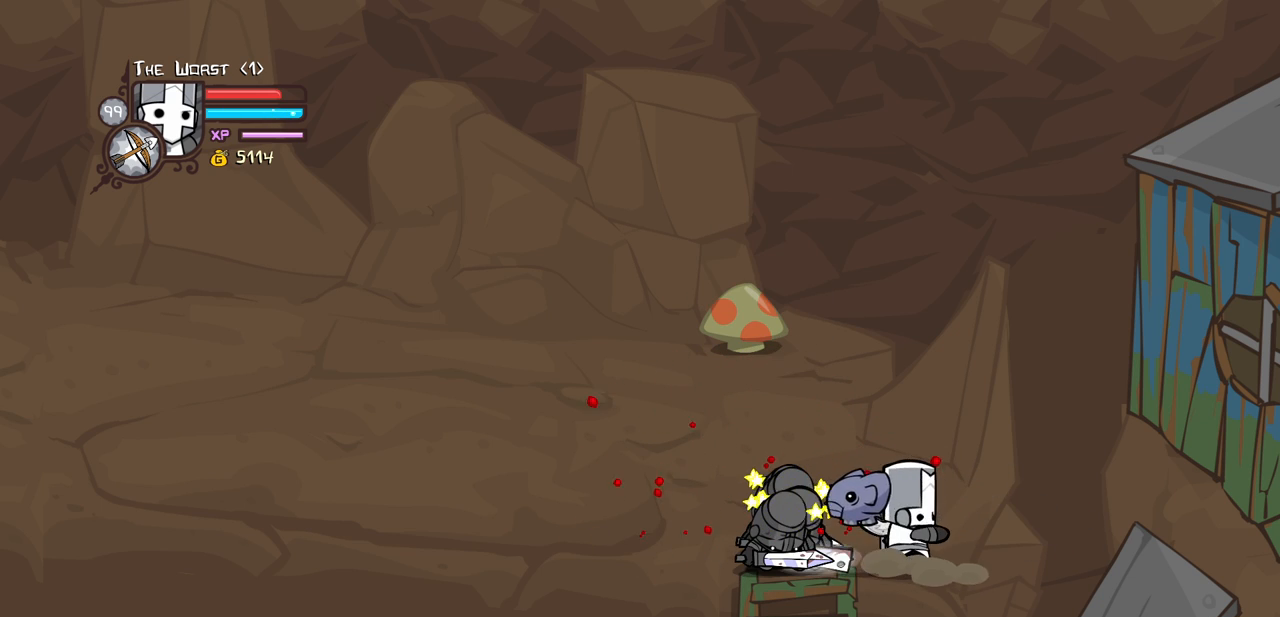
{"keys": ["heavy"], "events": [[50, "left", "down"], [50, "light", "down"], [200, "left", "up"], [250, "heavy", "down"], [333, "light", "up"]]}
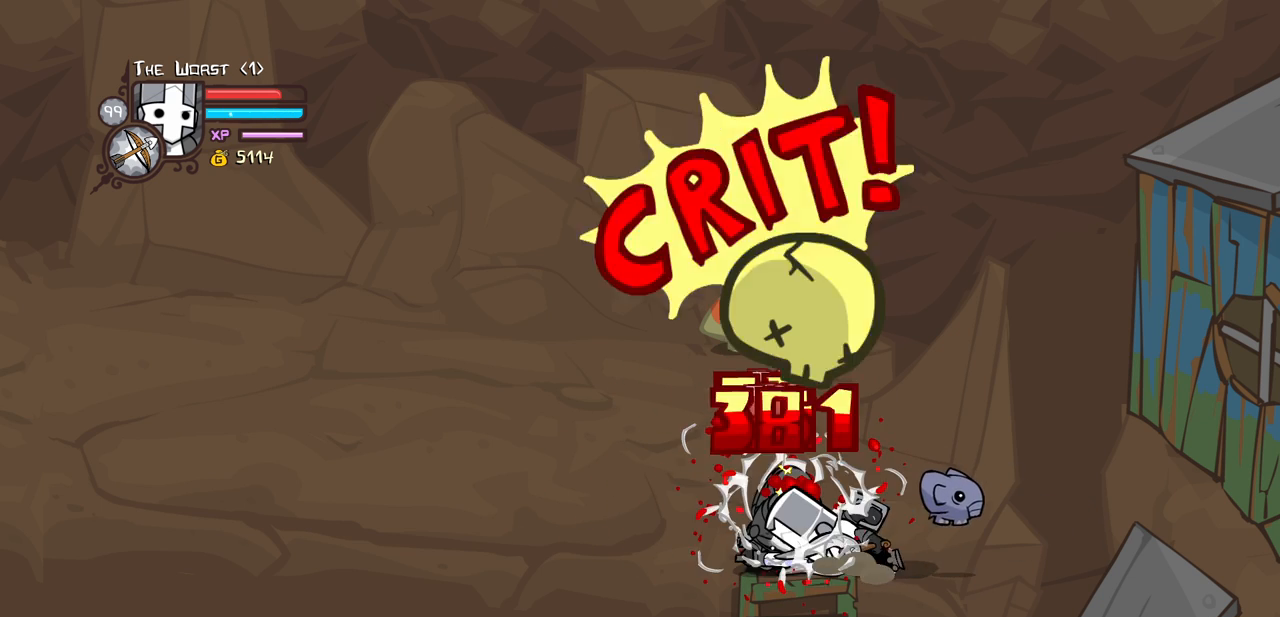
{"keys": ["light", "right"], "events": [[166, "heavy", "up"], [266, "right", "down"], [500, "light", "down"]]}
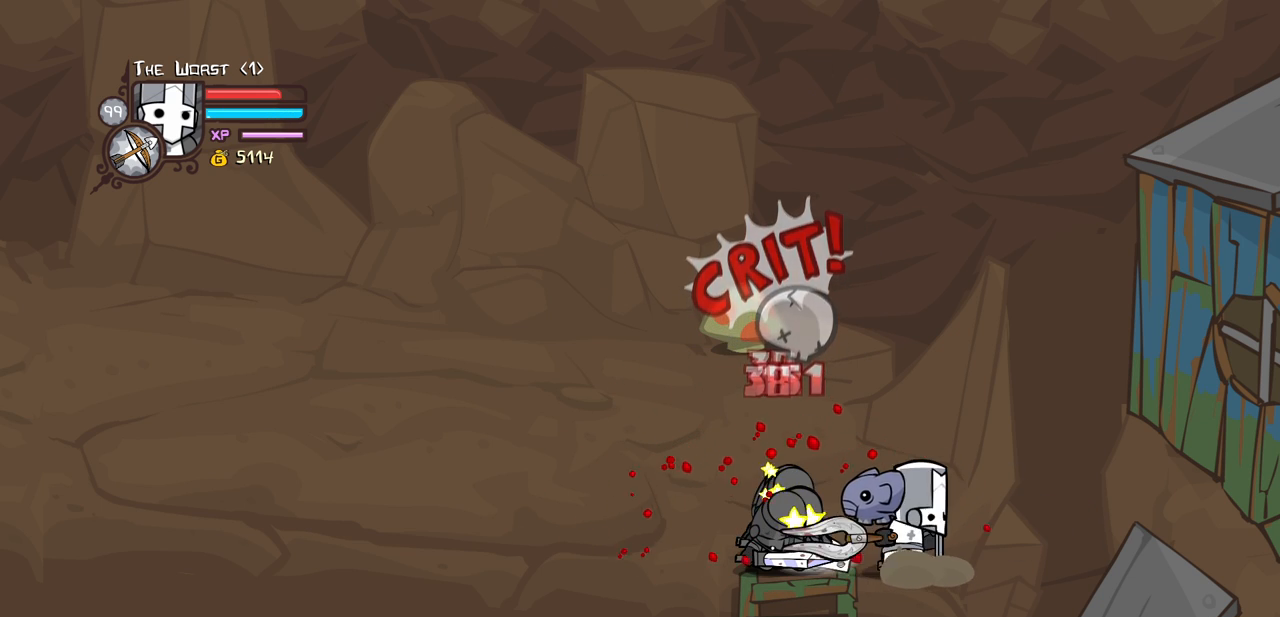
{"keys": ["heavy"], "events": [[83, "right", "up"], [133, "light", "up"], [183, "light", "down"], [283, "left", "down"], [366, "left", "up"], [416, "heavy", "down"], [466, "light", "up"]]}
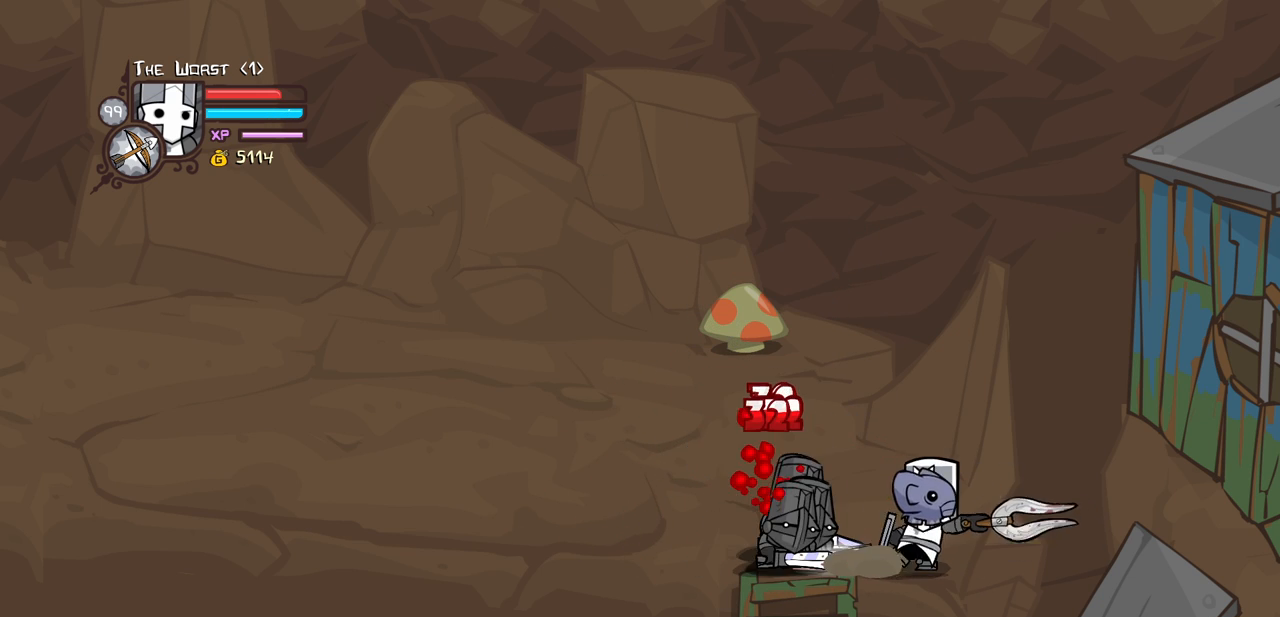
{"keys": ["right"], "events": [[283, "heavy", "up"], [433, "right", "down"]]}
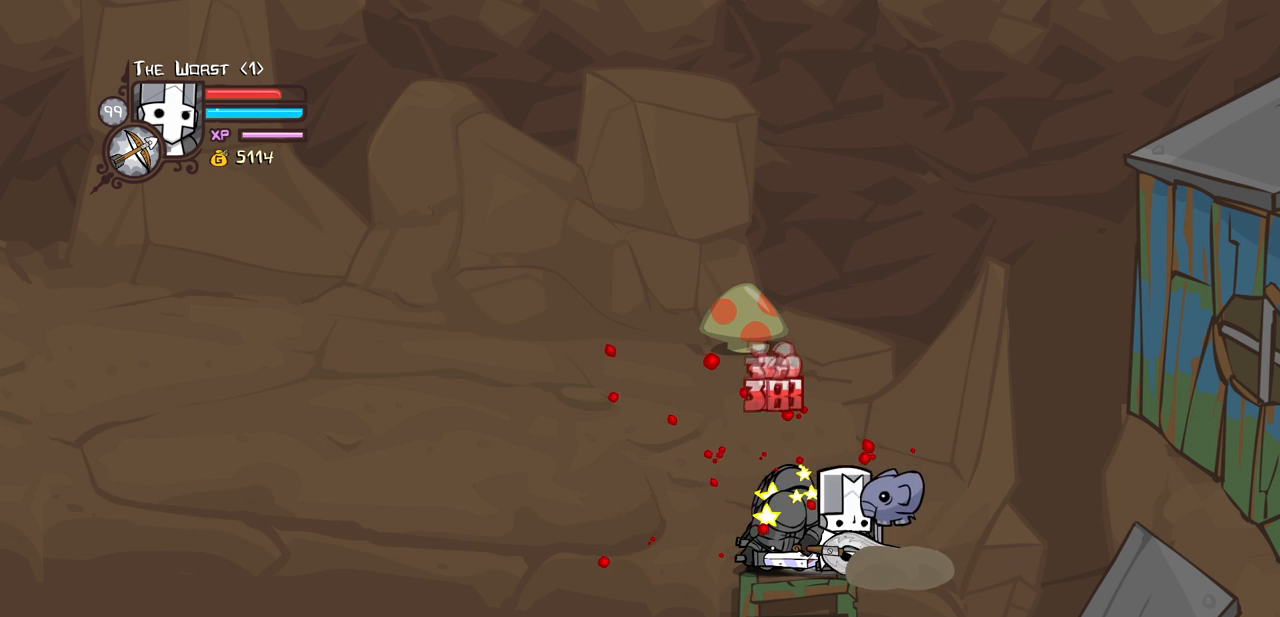
{"keys": ["light"], "events": [[166, "light", "down"], [216, "right", "up"], [300, "light", "up"], [400, "light", "down"]]}
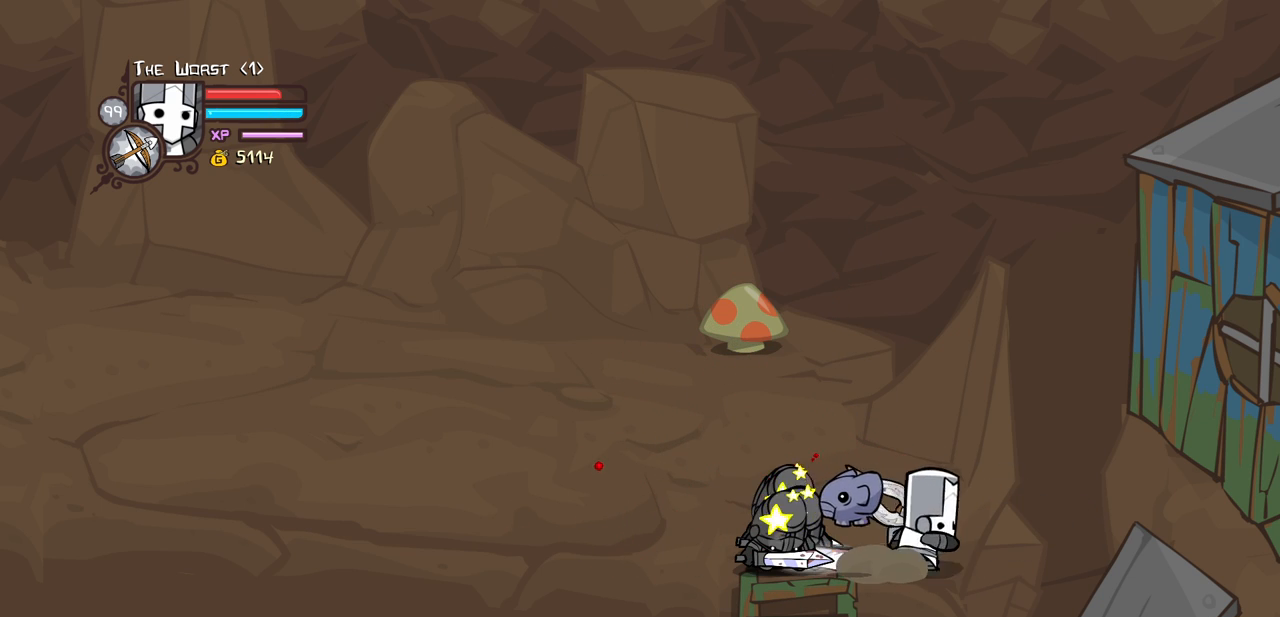
{"keys": ["block"], "events": [[133, "heavy", "down"], [133, "light", "up"], [416, "heavy", "up"], [466, "block", "down"]]}
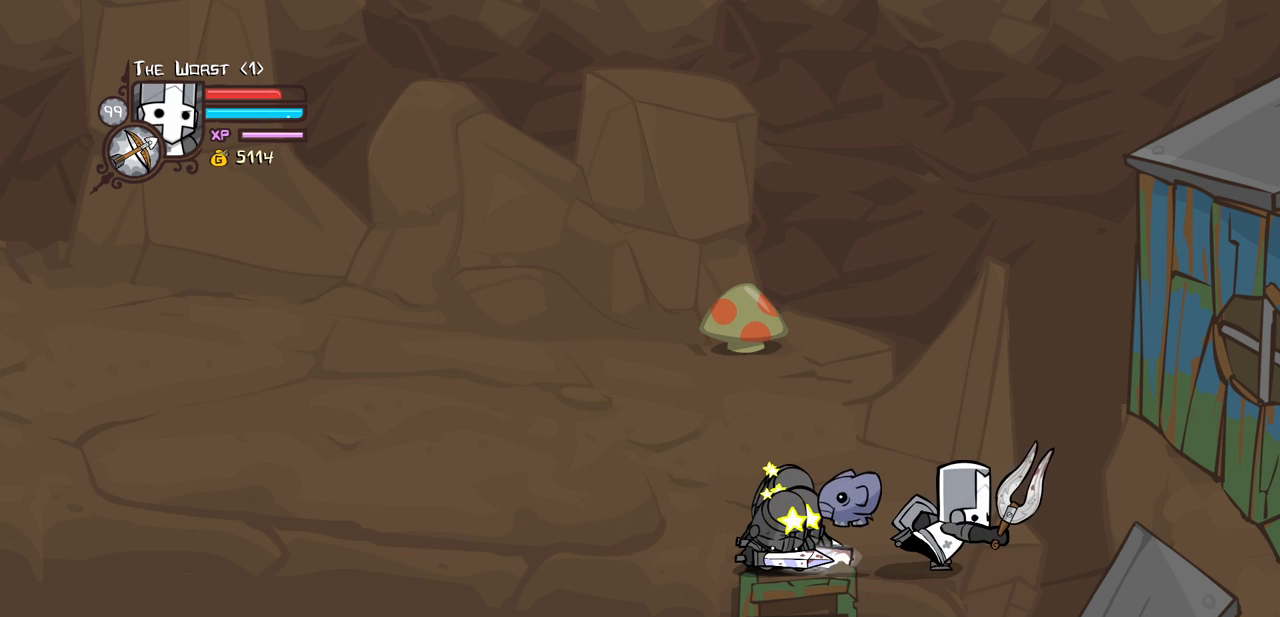
{"keys": ["block", "down", "left"], "events": [[200, "left", "down"], [433, "down", "down"]]}
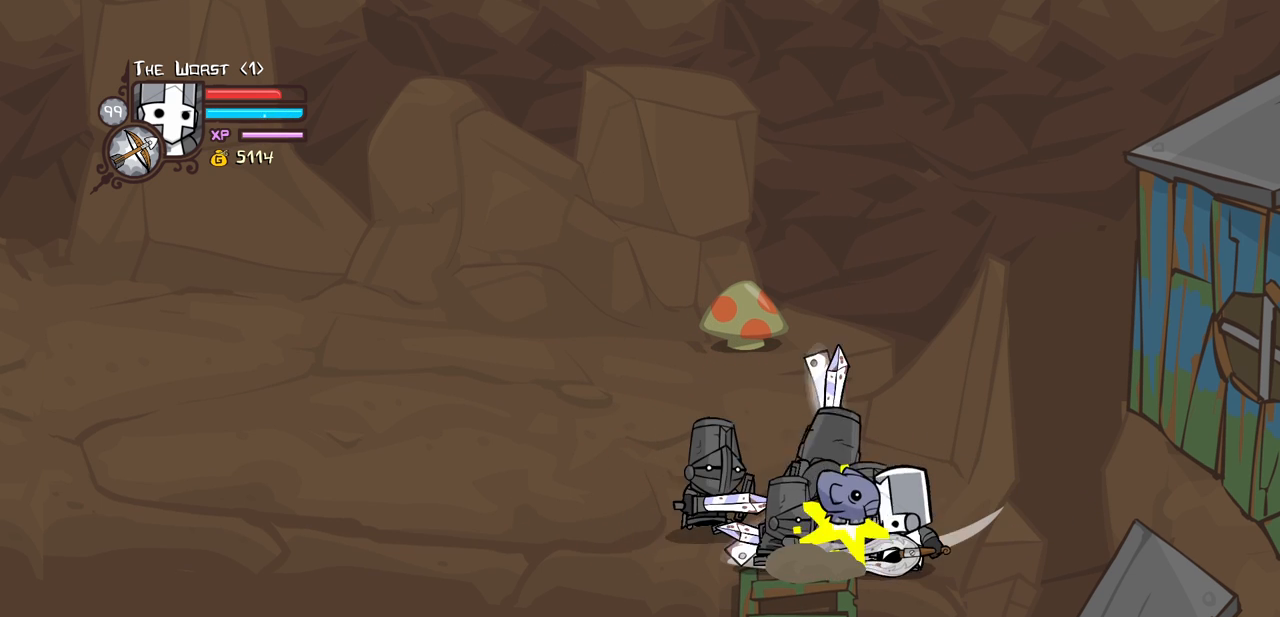
{"keys": ["block", "left", "up"], "events": [[316, "down", "up"], [500, "up", "down"]]}
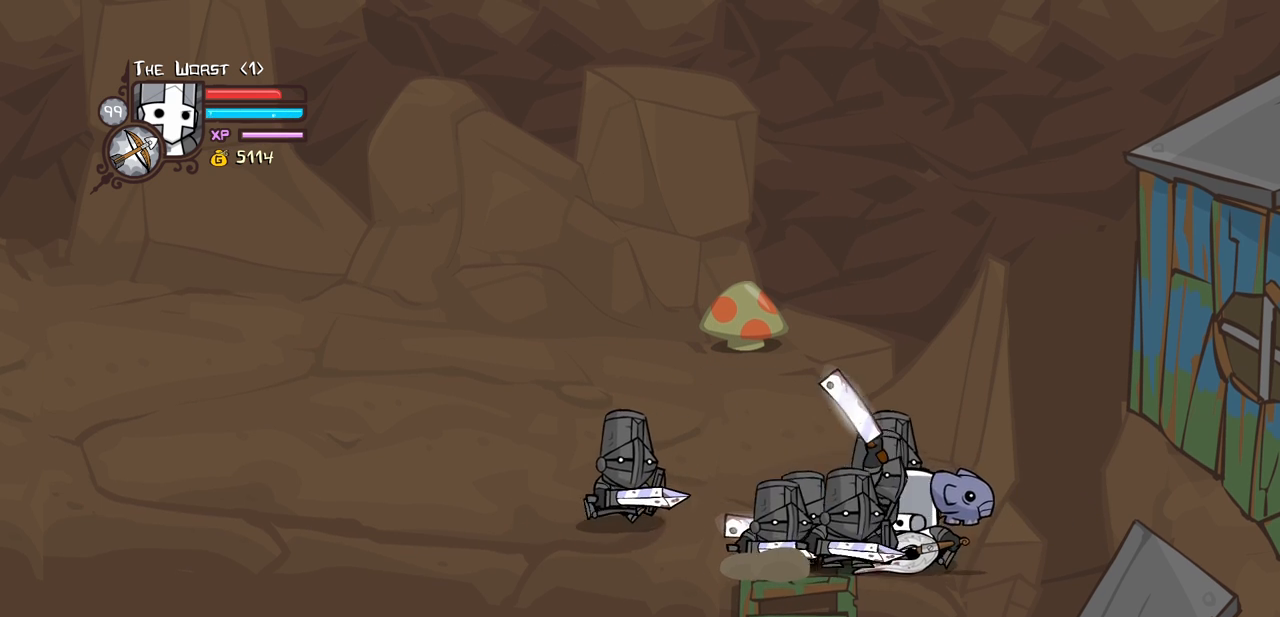
{"keys": ["block", "left", "up"], "events": []}
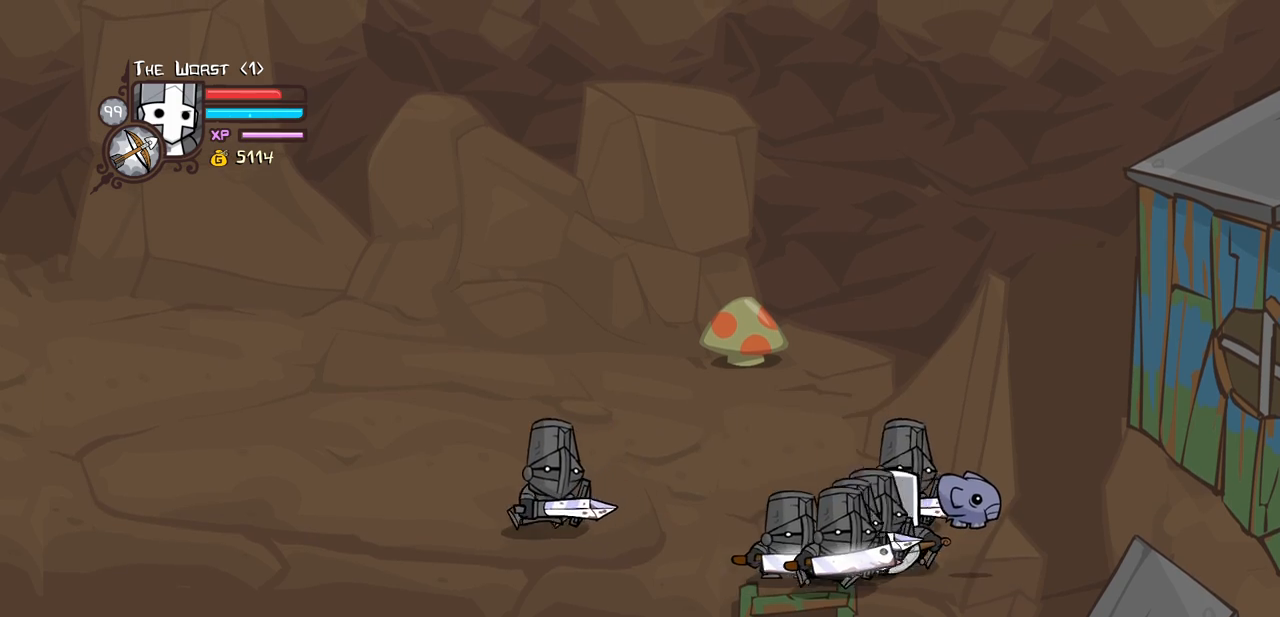
{"keys": ["block", "left"], "events": [[483, "up", "up"]]}
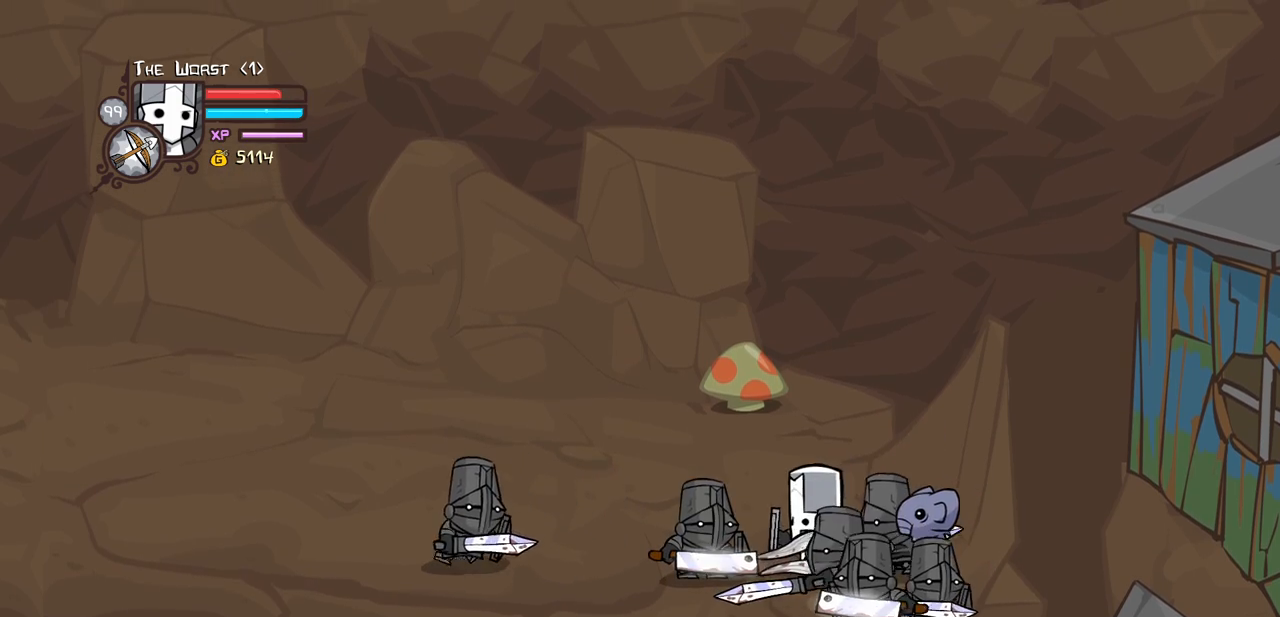
{"keys": ["block", "down", "left"], "events": [[66, "down", "down"]]}
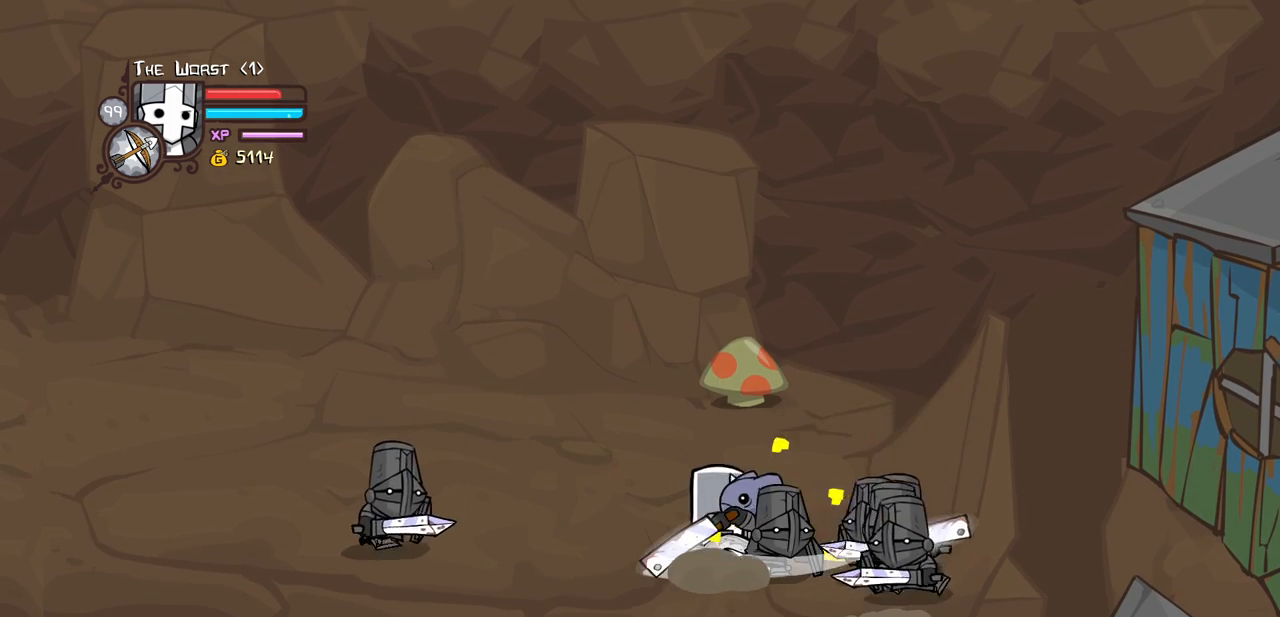
{"keys": ["block", "down", "left"], "events": []}
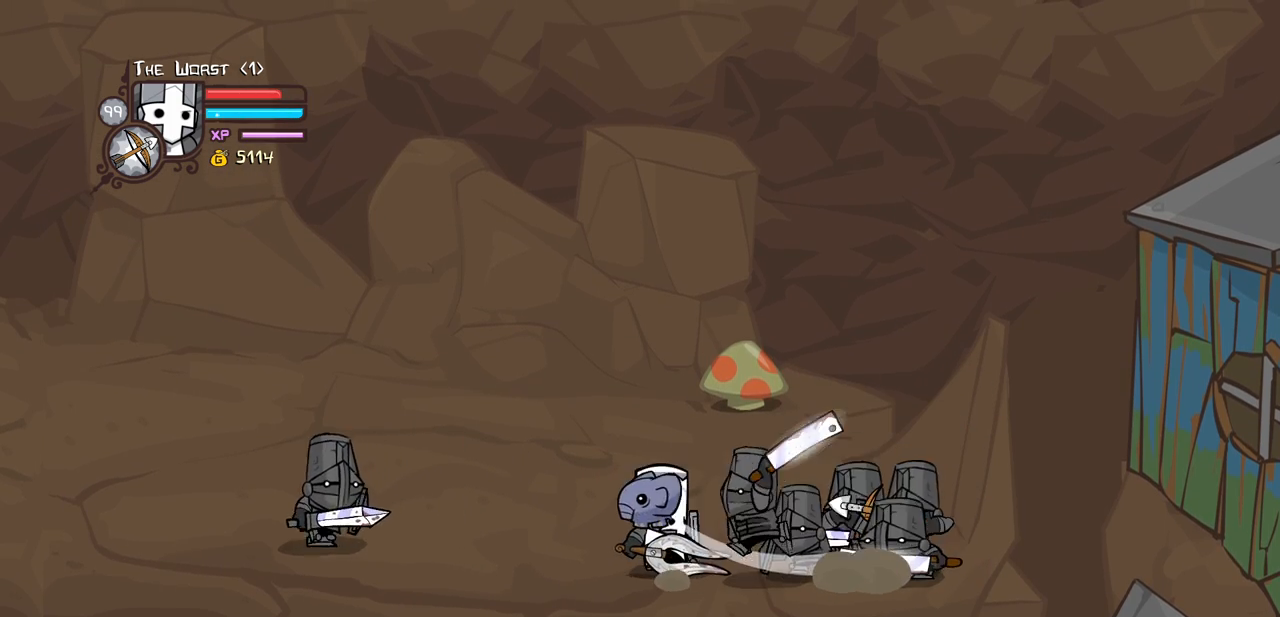
{"keys": ["block", "down", "left"], "events": []}
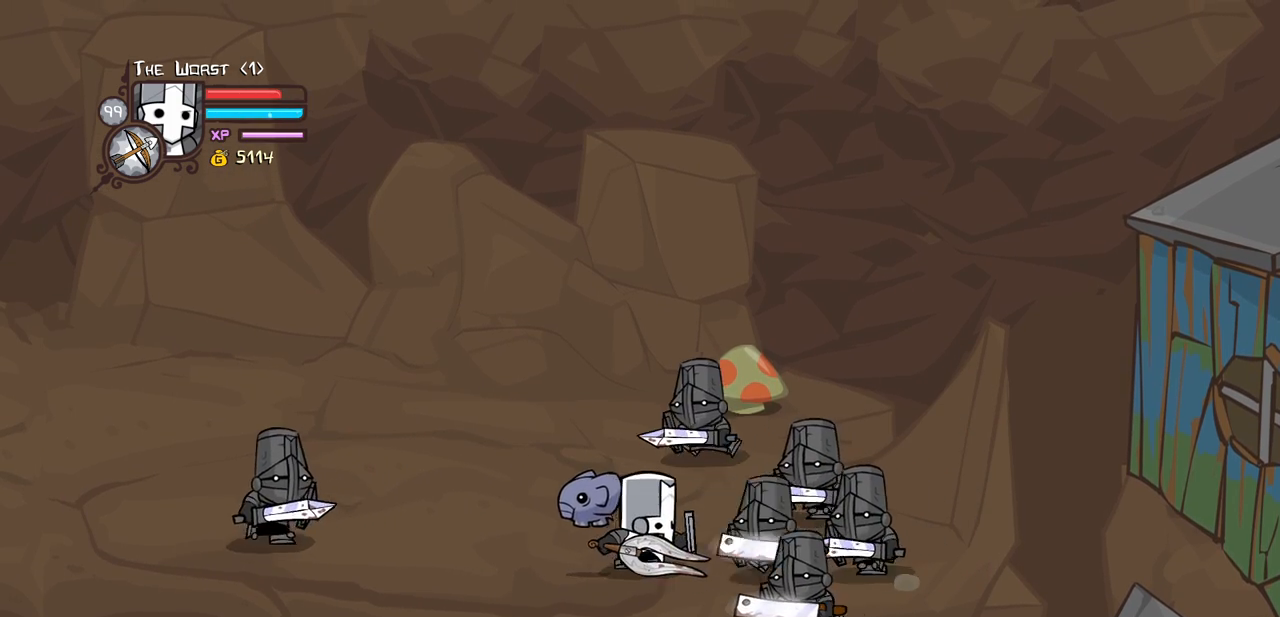
{"keys": ["block", "down", "right"], "events": [[166, "right", "down"], [216, "left", "up"]]}